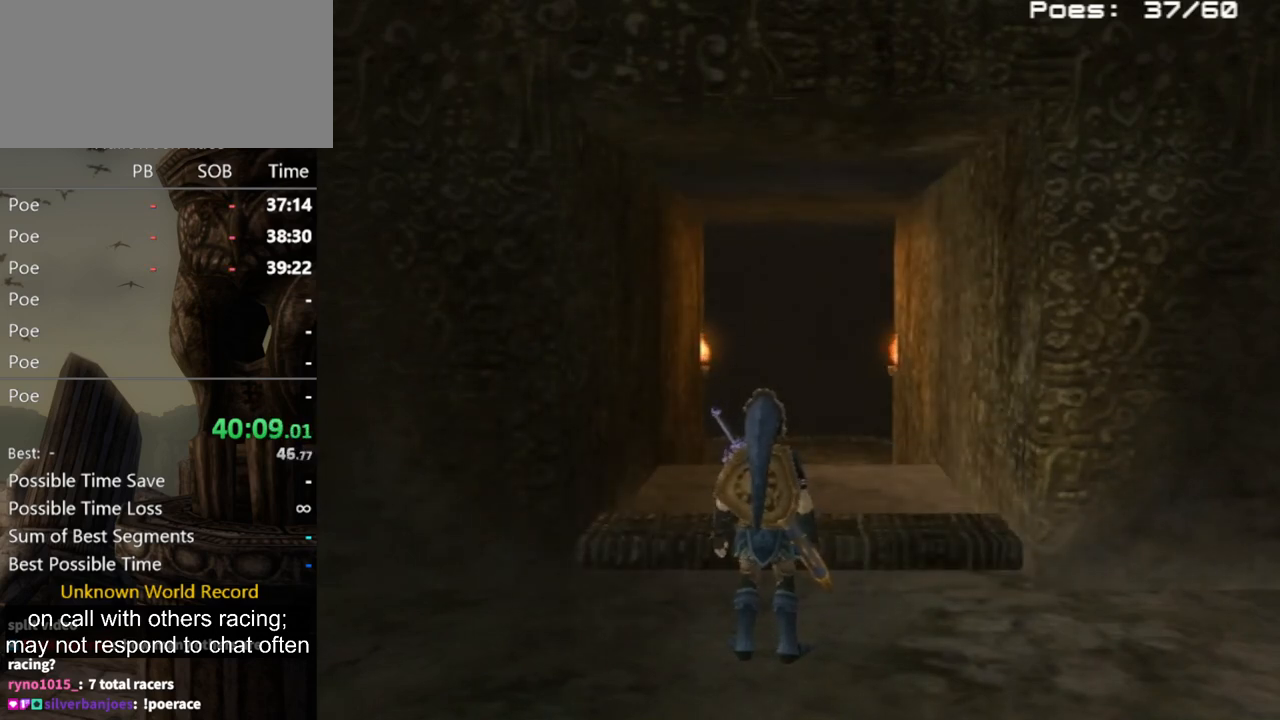
Gameplay with a controller (Nintendo layout); each line is a JSON object with the inputs held at the frame after it. "events" lists button and stick changes between this image and that frame as [ms after this image, input, new state], when the widget could be followed in between. Not read: L3 R3.
{"buttons": [], "left_stick": "up", "right_stick": "center", "events": [[33, "A", "down"], [67, "A", "up"], [167, "A", "down"], [200, "A", "up"], [300, "A", "down"], [367, "A", "up"], [433, "A", "down"], [500, "A", "up"]]}
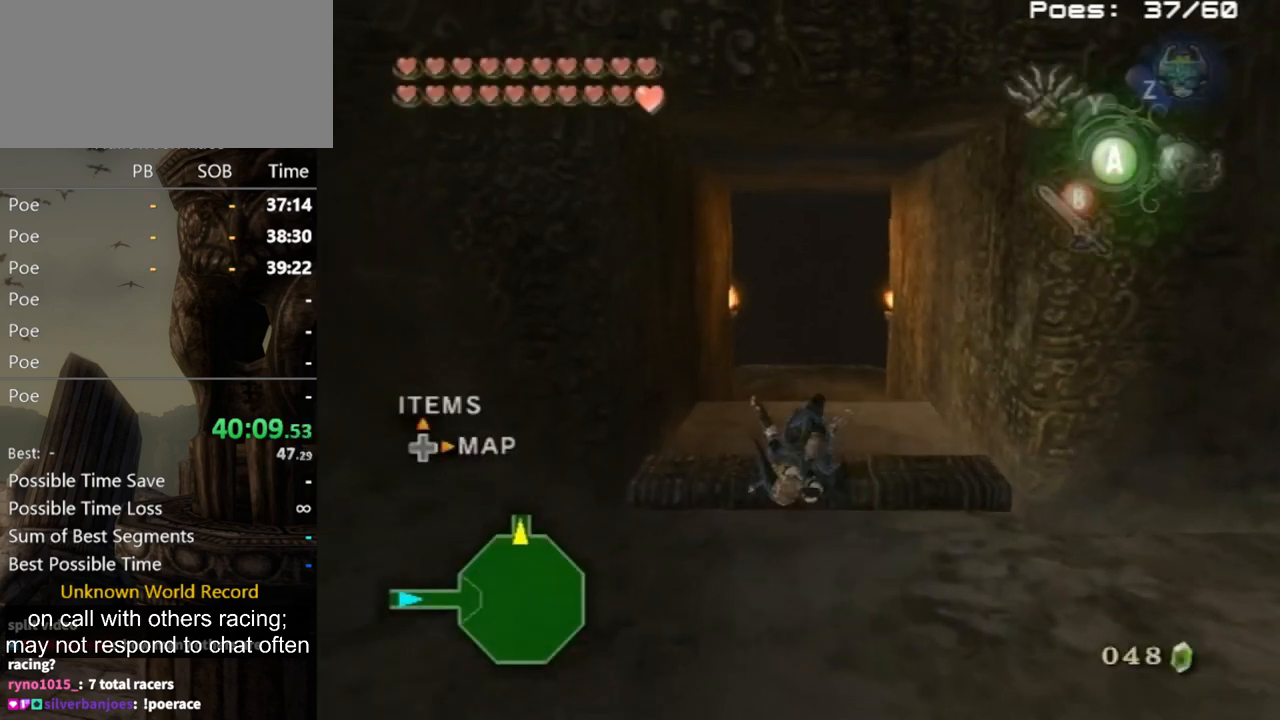
{"buttons": [], "left_stick": "center", "right_stick": "center", "events": [[100, "A", "down"], [133, "A", "up"], [233, "left_stick", "center"], [267, "DPAD_UP", "down"], [367, "DPAD_UP", "up"]]}
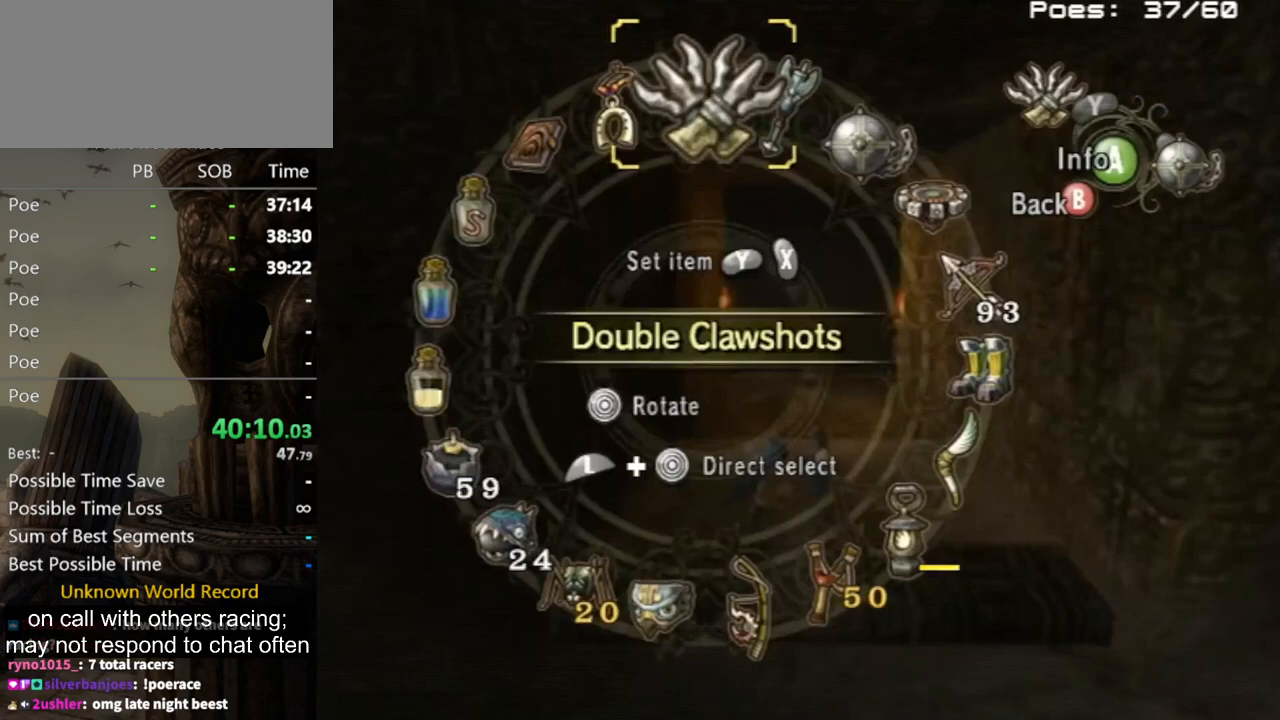
{"buttons": [], "left_stick": "up", "right_stick": "center", "events": [[167, "L1", "down"], [200, "left_stick", "right"], [333, "left_stick", "center"], [367, "L1", "up"], [500, "left_stick", "up"]]}
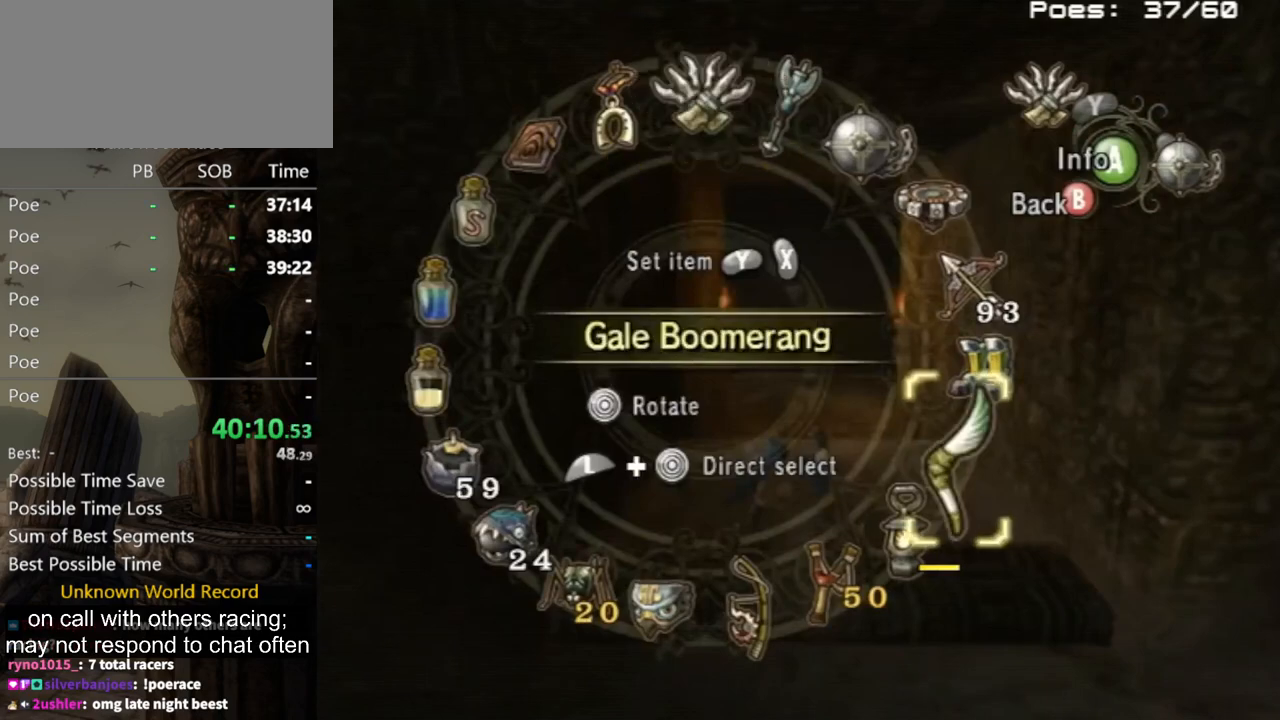
{"buttons": ["X"], "left_stick": "center", "right_stick": "center", "events": [[167, "left_stick", "center"], [300, "left_stick", "up"], [400, "left_stick", "center"], [467, "X", "down"]]}
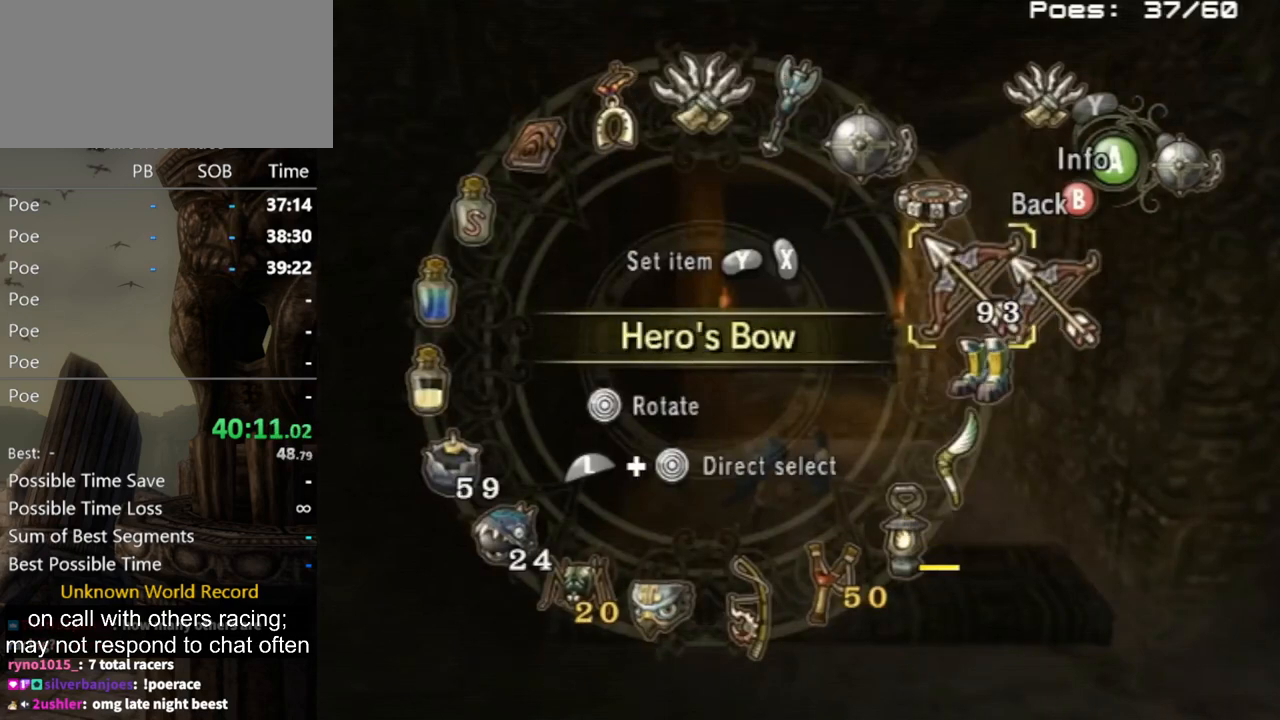
{"buttons": [], "left_stick": "center", "right_stick": "center", "events": [[33, "X", "up"], [167, "L1", "down"], [167, "left_stick", "down-left"], [367, "L1", "up"], [367, "left_stick", "center"]]}
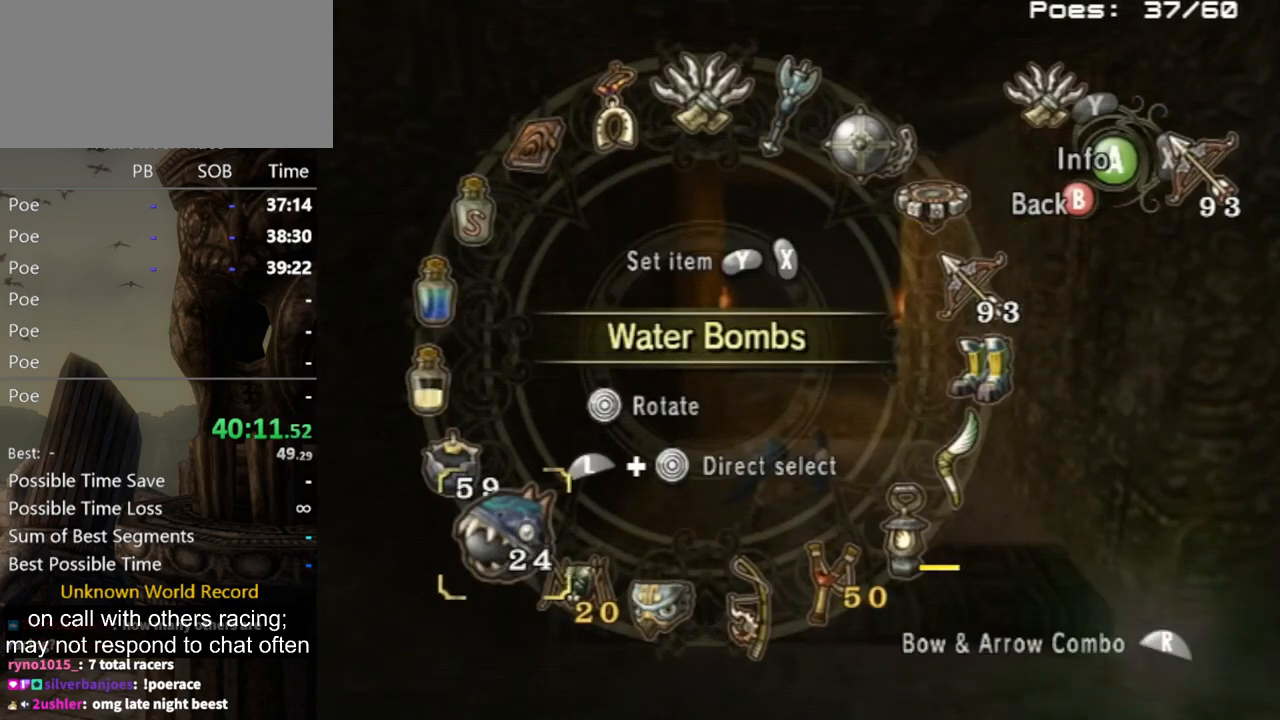
{"buttons": [], "left_stick": "up", "right_stick": "center", "events": [[67, "R1", "down"], [233, "R1", "up"], [267, "B", "down"], [400, "B", "up"], [400, "left_stick", "up"]]}
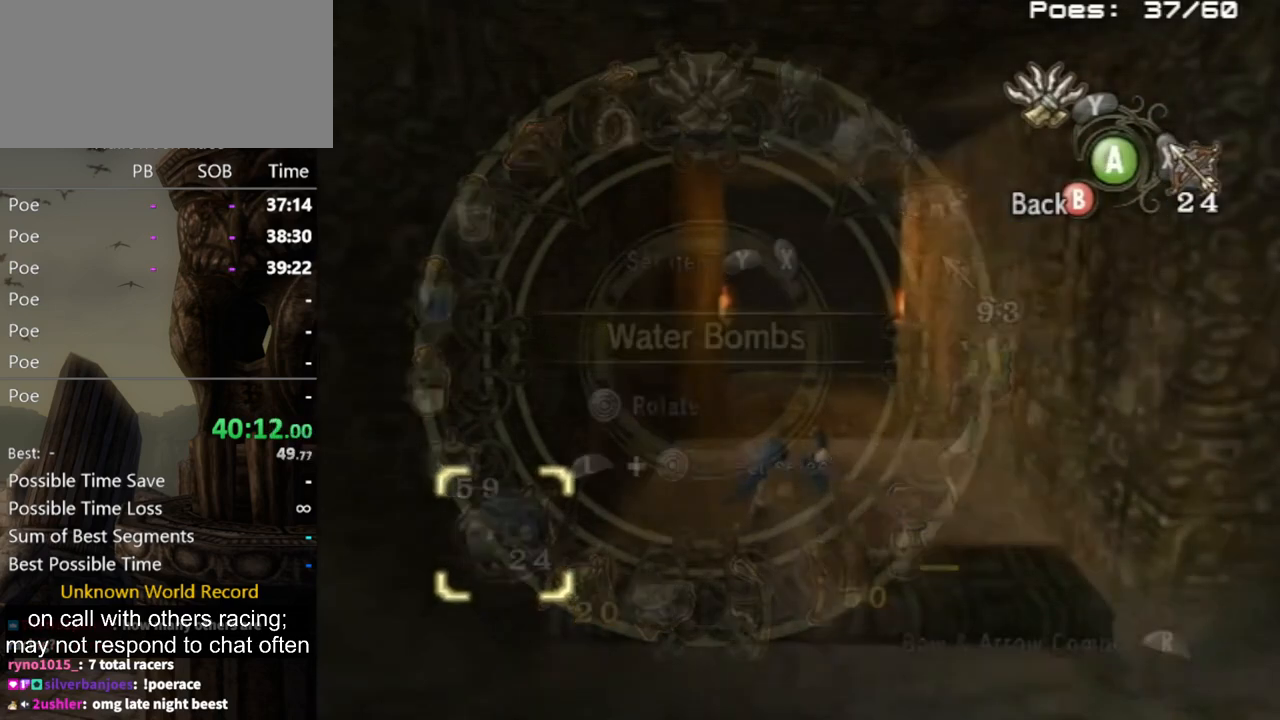
{"buttons": [], "left_stick": "up", "right_stick": "center", "events": [[233, "A", "down"], [300, "A", "up"], [367, "A", "down"], [500, "A", "up"]]}
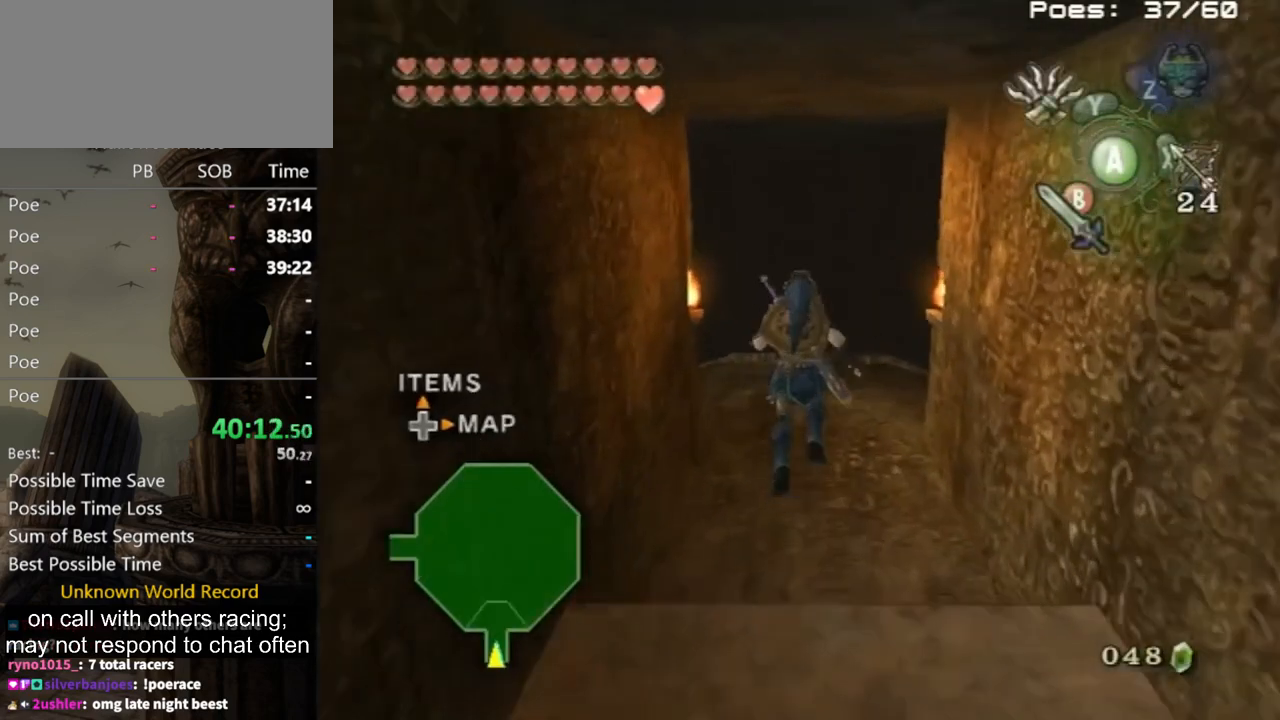
{"buttons": ["A"], "left_stick": "up", "right_stick": "center", "events": [[500, "A", "down"]]}
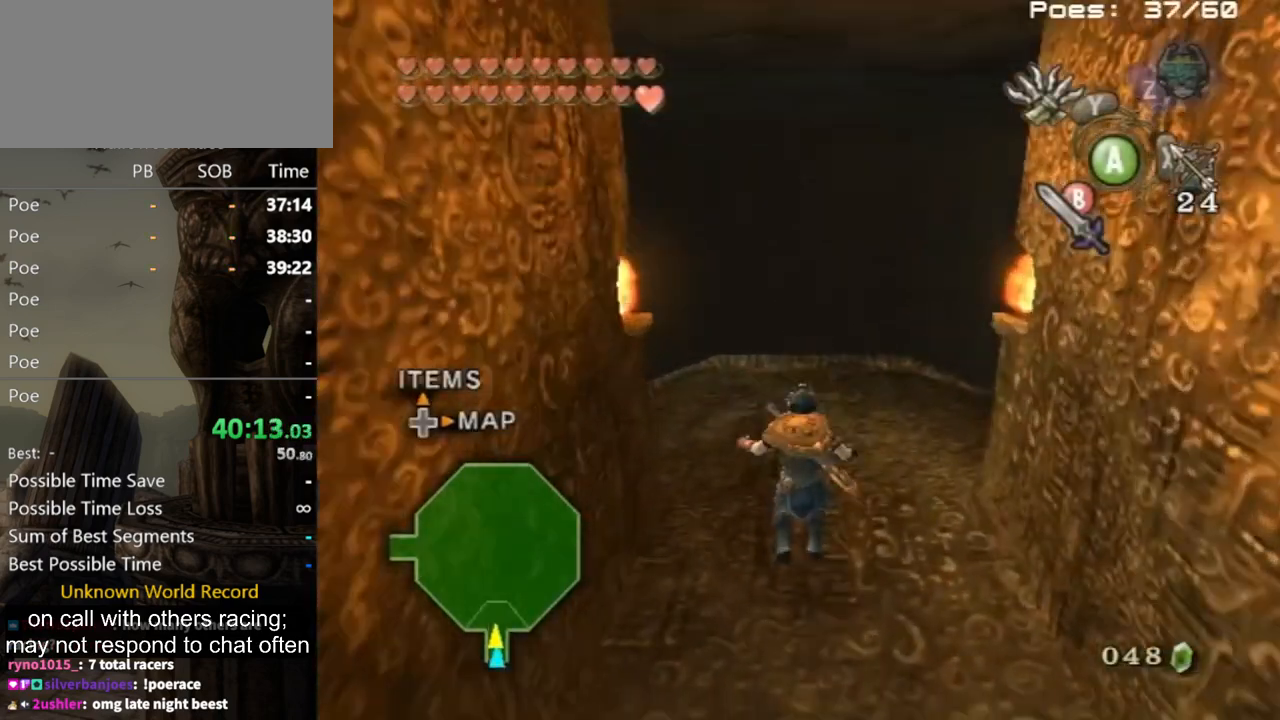
{"buttons": [], "left_stick": "up", "right_stick": "center", "events": [[67, "A", "up"]]}
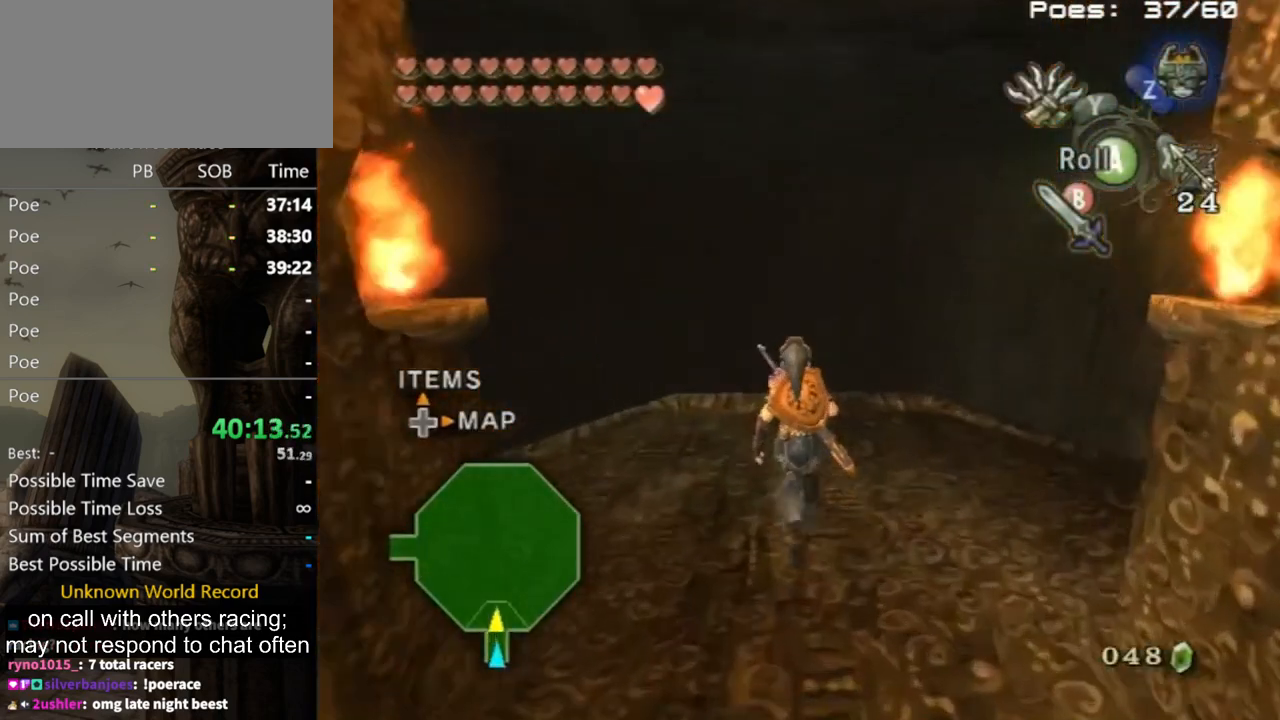
{"buttons": [], "left_stick": "up", "right_stick": "center", "events": [[100, "A", "down"], [167, "A", "up"]]}
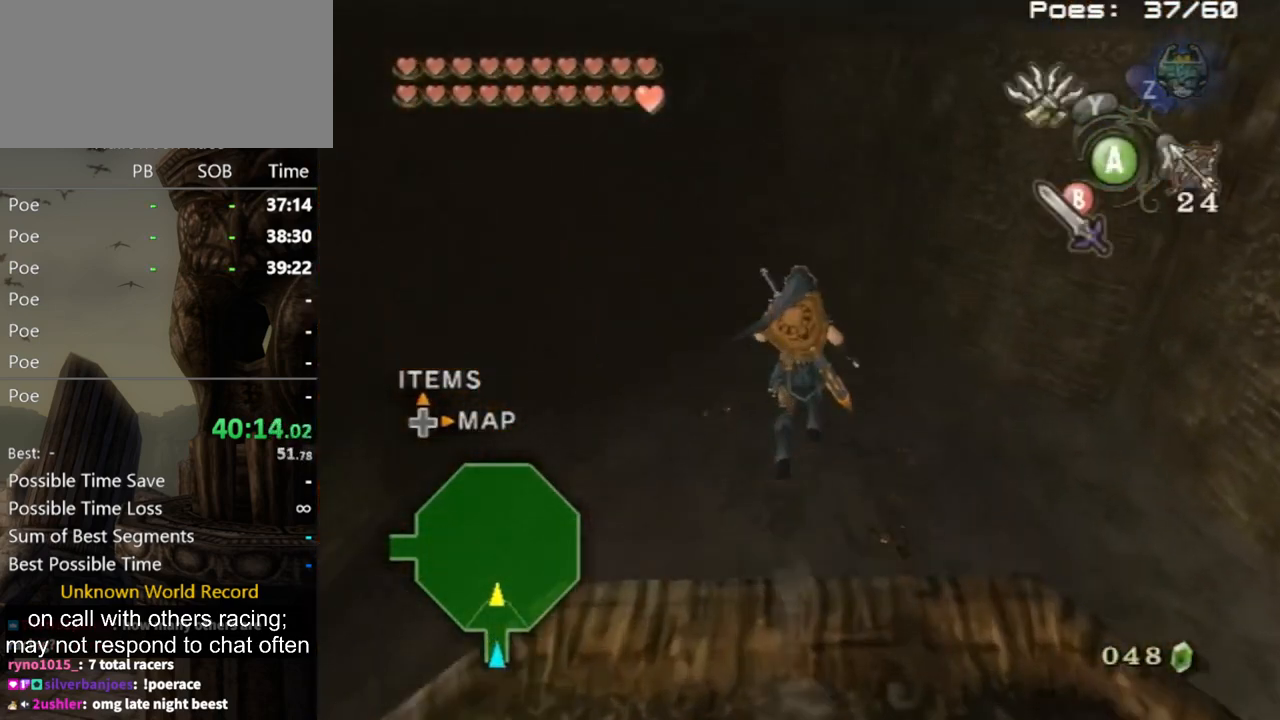
{"buttons": [], "left_stick": "up", "right_stick": "center", "events": [[67, "B", "down"], [133, "B", "up"]]}
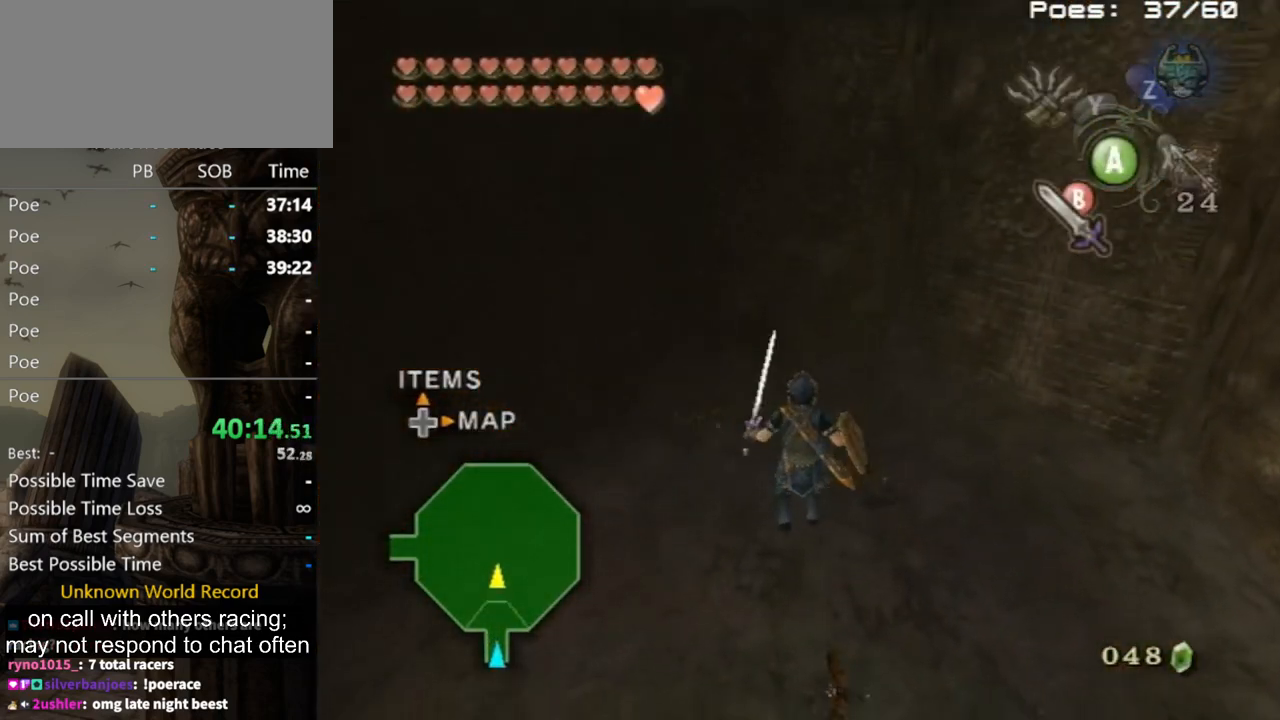
{"buttons": [], "left_stick": "up", "right_stick": "center", "events": [[433, "B", "down"], [500, "B", "up"]]}
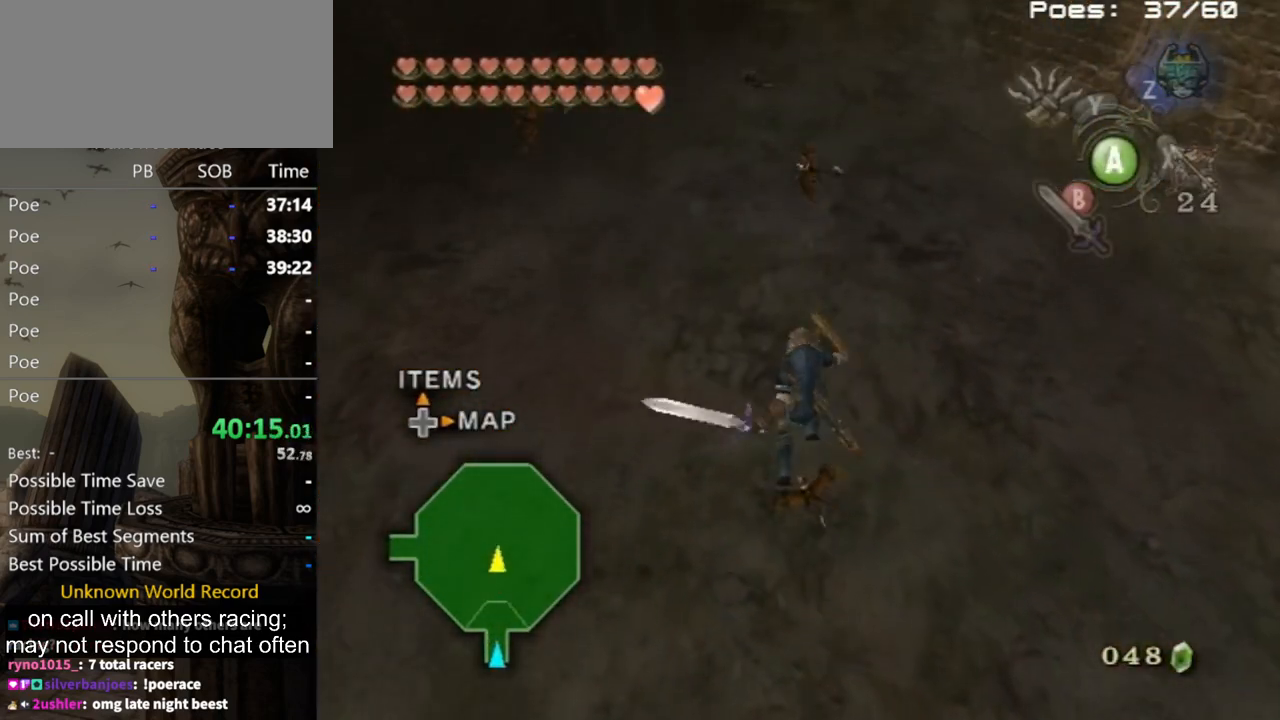
{"buttons": [], "left_stick": "left", "right_stick": "center", "events": [[33, "left_stick", "left"], [133, "left_stick", "up-right"], [200, "left_stick", "up-left"], [267, "left_stick", "down-left"], [333, "left_stick", "down-right"], [400, "left_stick", "up-right"], [500, "left_stick", "left"]]}
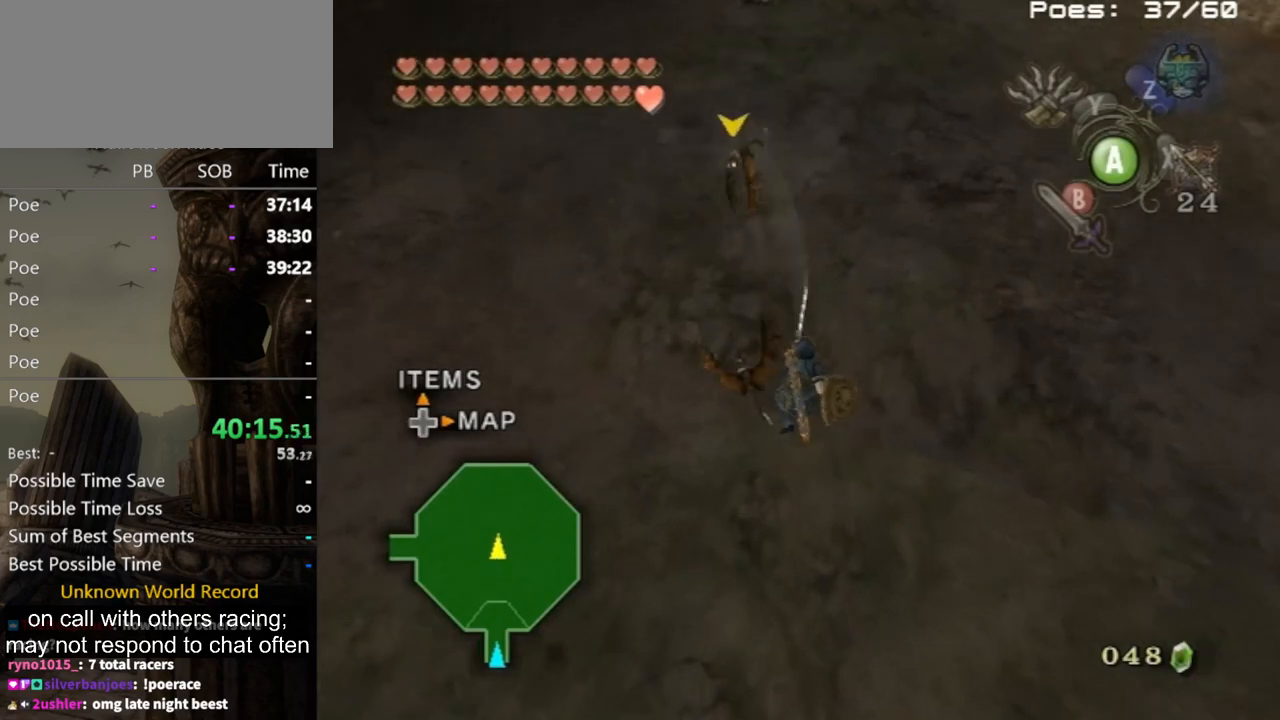
{"buttons": [], "left_stick": "center", "right_stick": "center", "events": [[67, "left_stick", "down"], [167, "left_stick", "center"], [167, "right_stick", "right"], [367, "right_stick", "center"]]}
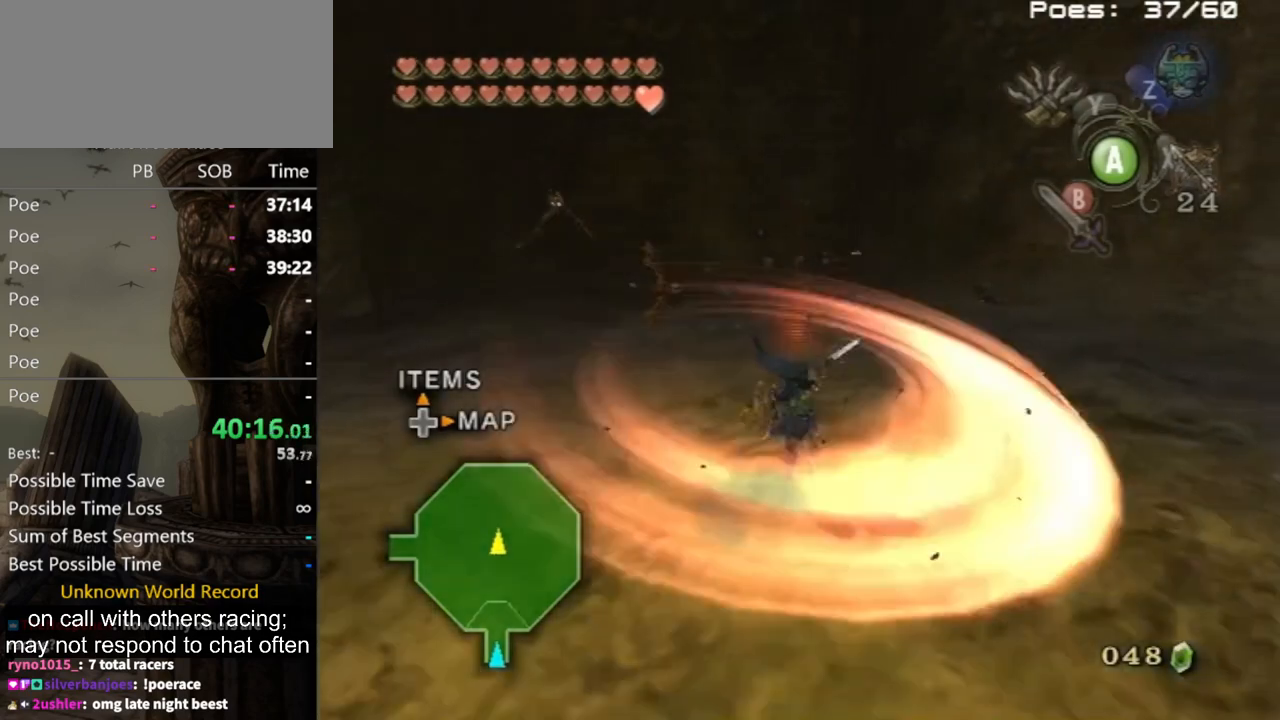
{"buttons": [], "left_stick": "up-right", "right_stick": "center", "events": [[133, "left_stick", "up"], [267, "left_stick", "up-right"]]}
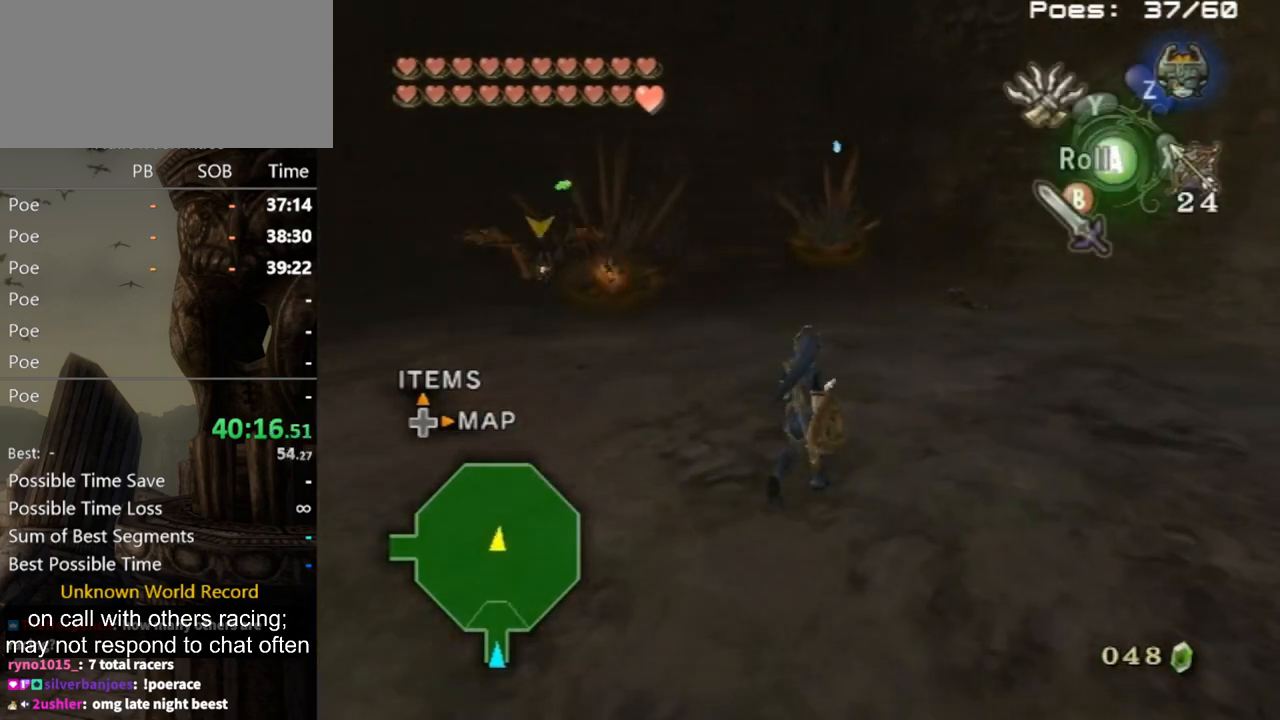
{"buttons": [], "left_stick": "up-right", "right_stick": "center", "events": [[200, "left_stick", "up"], [367, "A", "down"], [400, "left_stick", "up-right"], [433, "A", "up"]]}
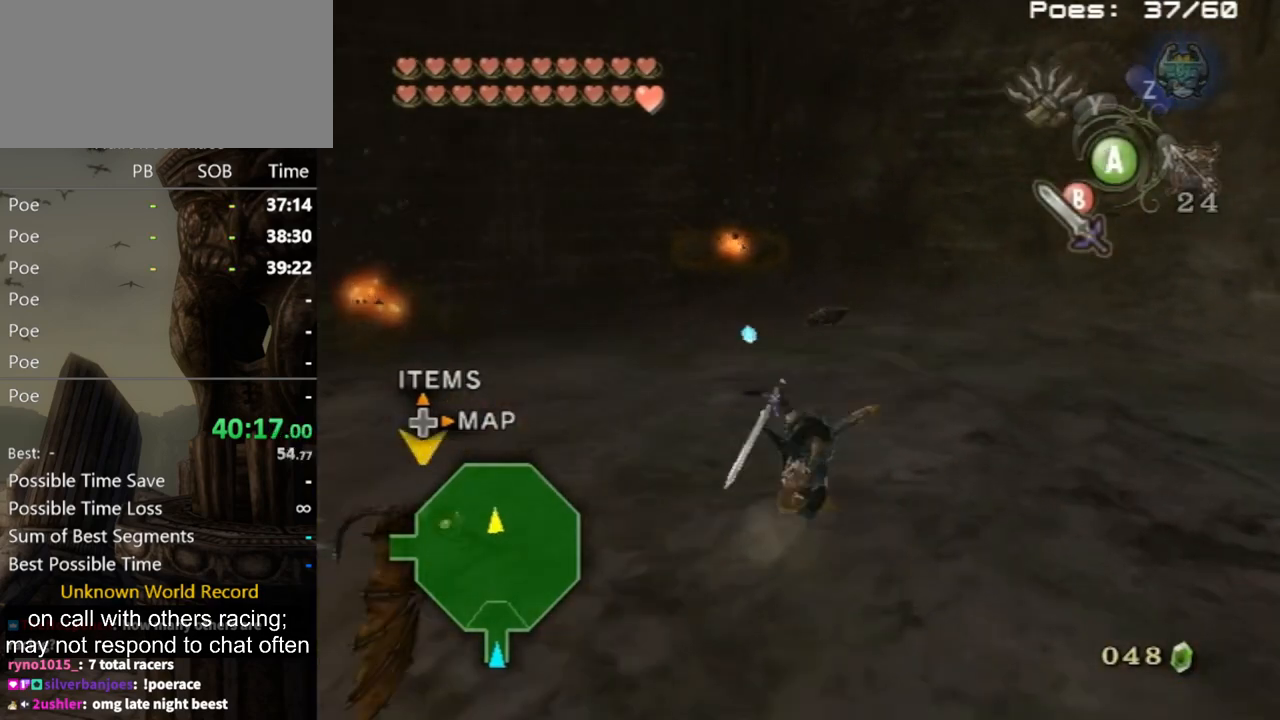
{"buttons": ["L1"], "left_stick": "down-left", "right_stick": "center", "events": [[67, "left_stick", "up"], [167, "left_stick", "up-left"], [367, "L1", "down"], [467, "left_stick", "down-left"]]}
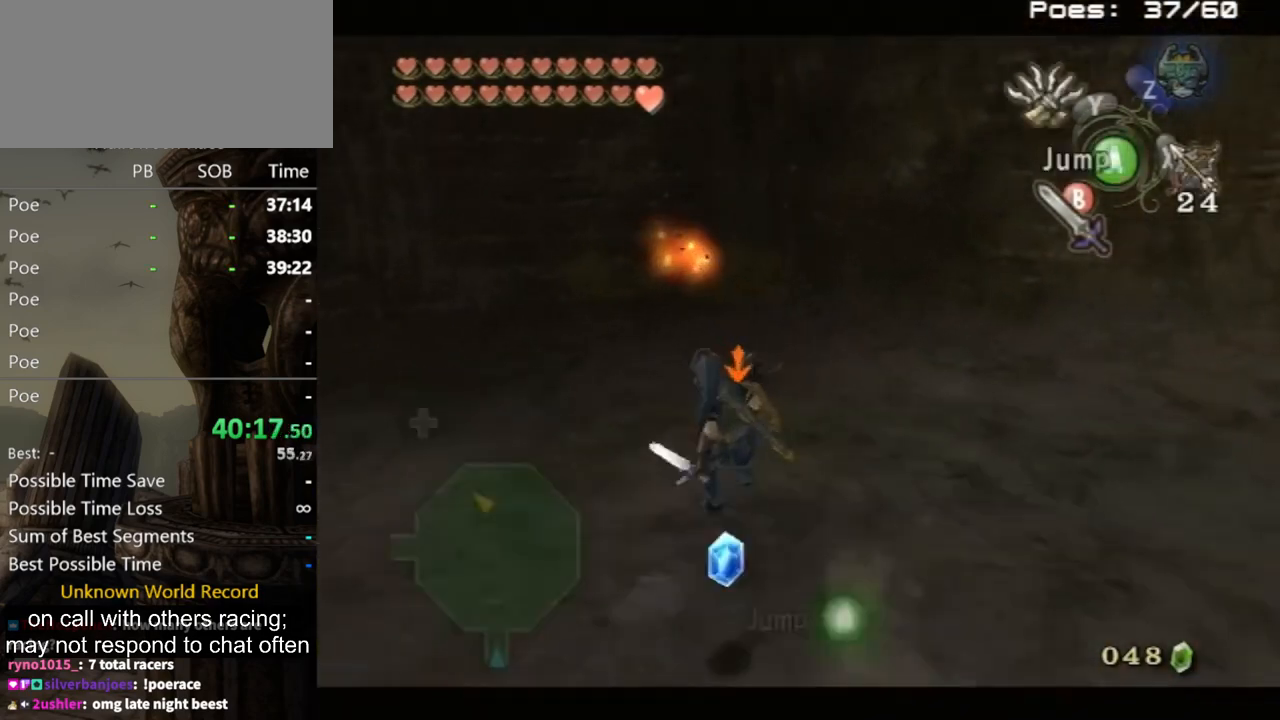
{"buttons": ["L1"], "left_stick": "left", "right_stick": "center", "events": [[33, "left_stick", "right"], [167, "left_stick", "left"], [233, "B", "down"], [267, "left_stick", "down-right"], [300, "B", "up"], [333, "B", "down"], [333, "left_stick", "up-right"], [400, "B", "up"], [500, "left_stick", "left"]]}
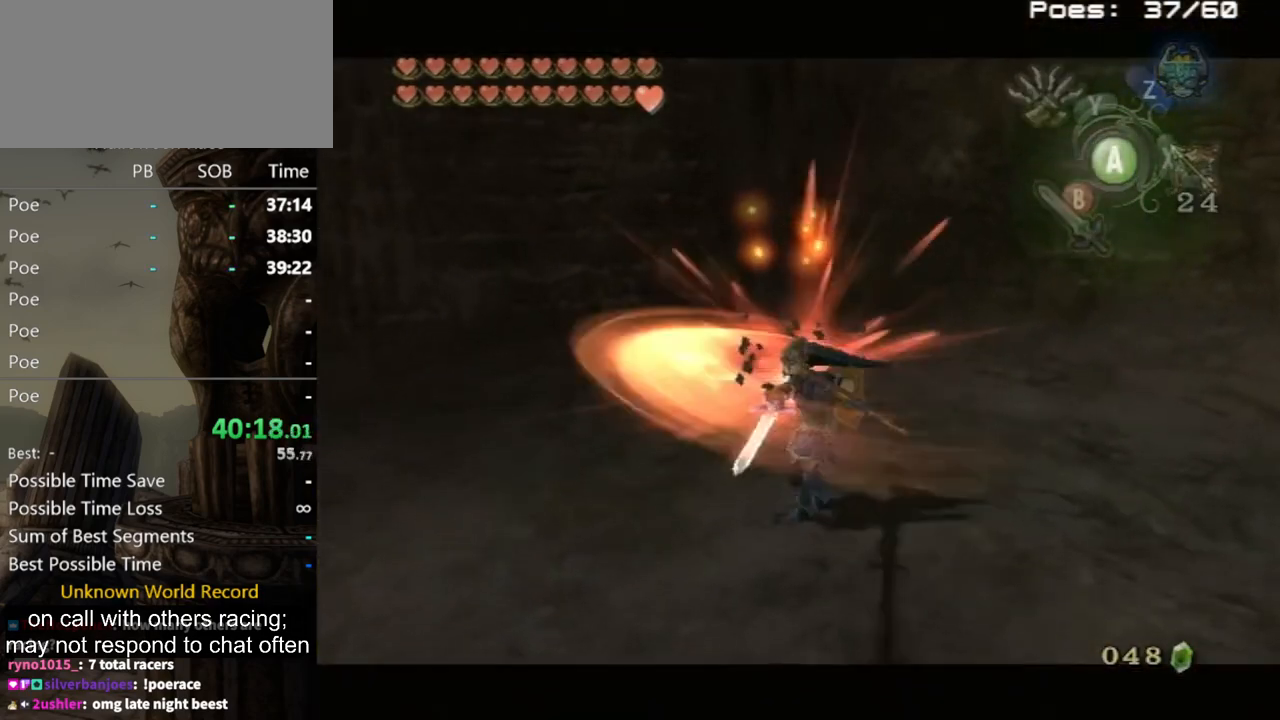
{"buttons": [], "left_stick": "up", "right_stick": "left", "events": [[100, "left_stick", "center"], [200, "L1", "up"], [233, "right_stick", "left"], [500, "left_stick", "up"]]}
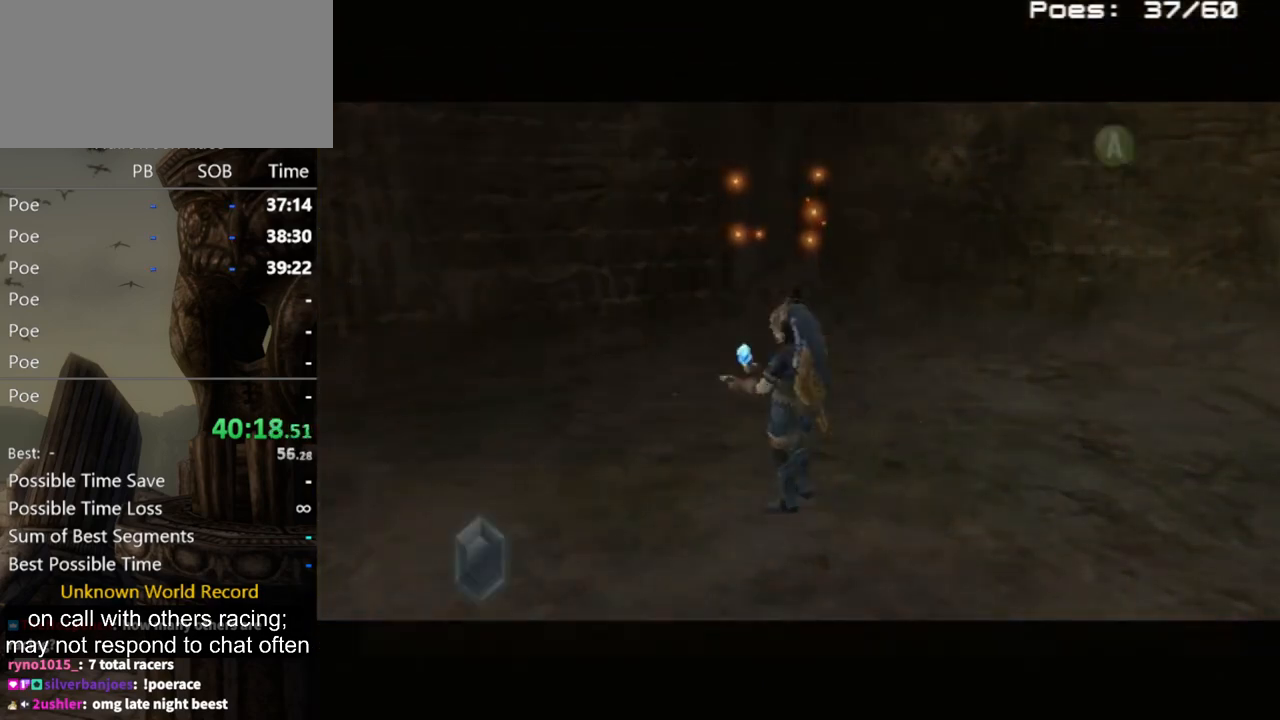
{"buttons": [], "left_stick": "center", "right_stick": "center", "events": [[33, "left_stick", "up-right"], [167, "left_stick", "center"], [300, "right_stick", "center"], [400, "A", "down"], [500, "A", "up"]]}
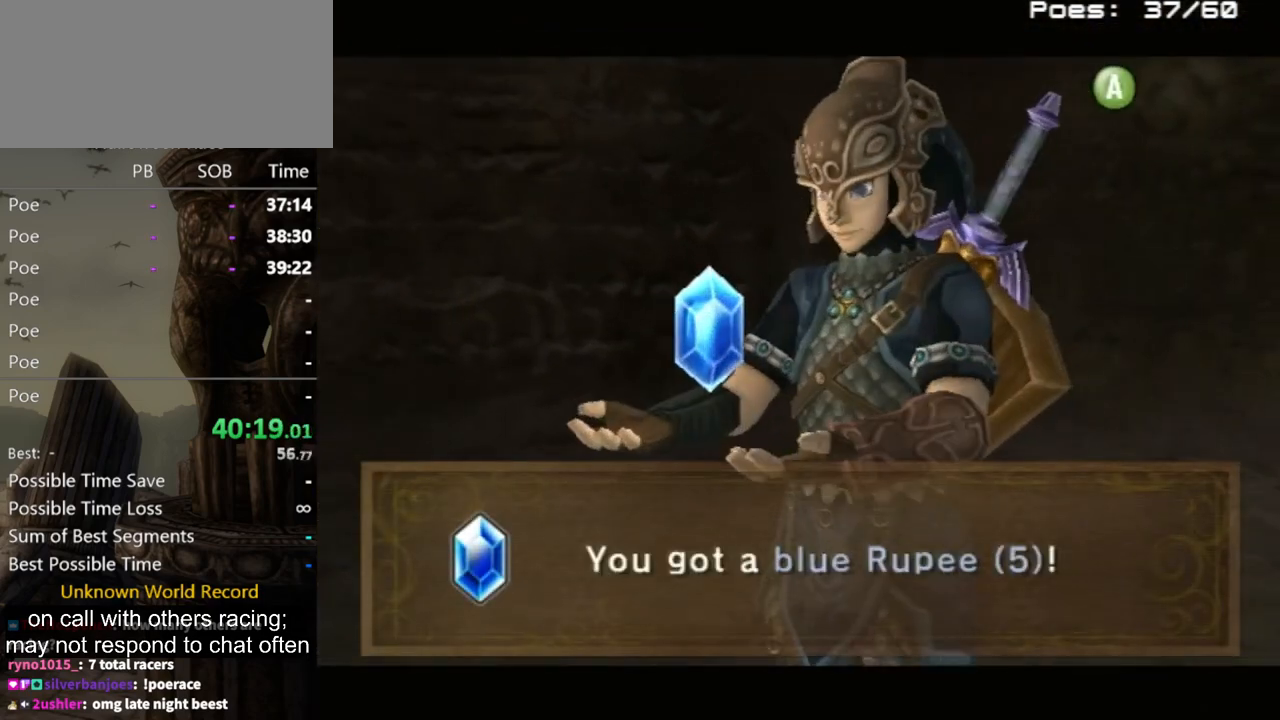
{"buttons": ["A", "B"], "left_stick": "center", "right_stick": "center", "events": [[67, "A", "down"], [100, "B", "down"], [133, "A", "up"], [167, "A", "down"], [167, "B", "up"], [233, "A", "up"], [233, "B", "down"], [300, "B", "up"], [333, "A", "down"], [333, "B", "down"], [367, "B", "up"], [400, "A", "up"], [467, "A", "down"], [467, "B", "down"]]}
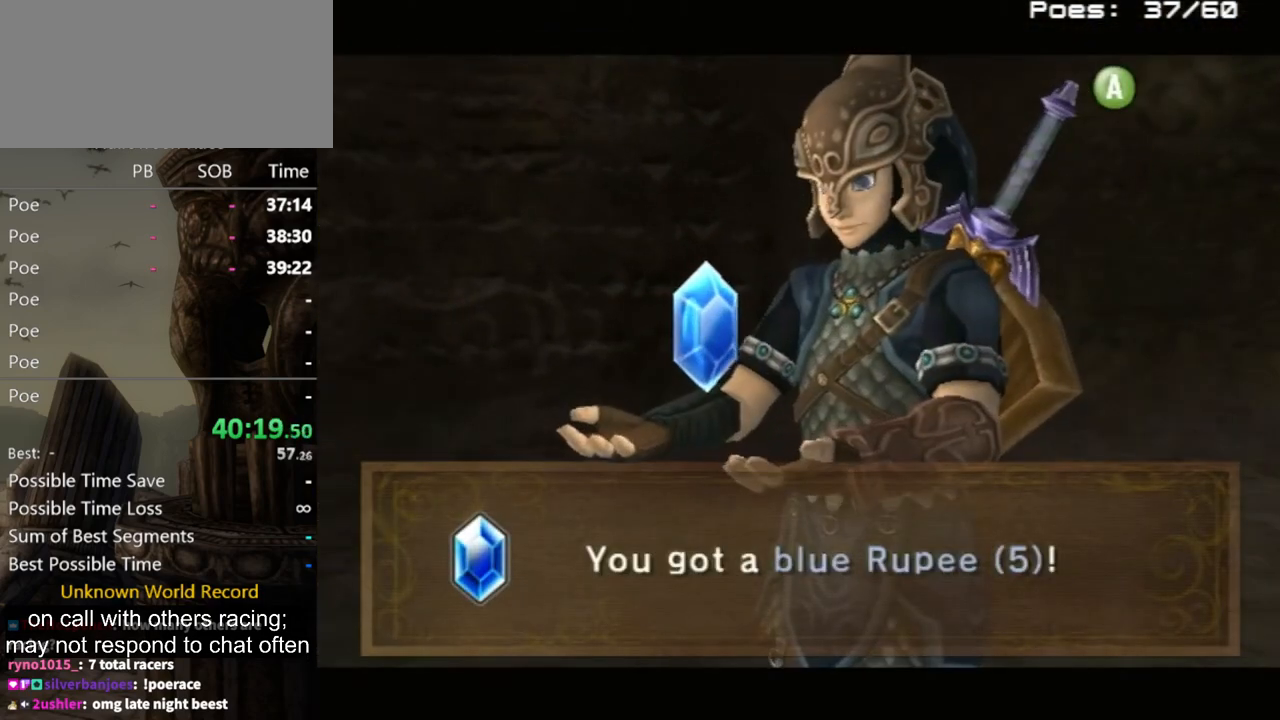
{"buttons": ["B"], "left_stick": "center", "right_stick": "center", "events": [[33, "A", "up"], [33, "B", "up"], [100, "B", "down"], [133, "A", "down"], [133, "B", "up"], [167, "A", "up"], [233, "B", "down"], [267, "A", "down"], [267, "B", "up"], [333, "A", "up"], [367, "B", "down"], [400, "B", "up"], [433, "A", "down"], [467, "B", "down"], [500, "A", "up"]]}
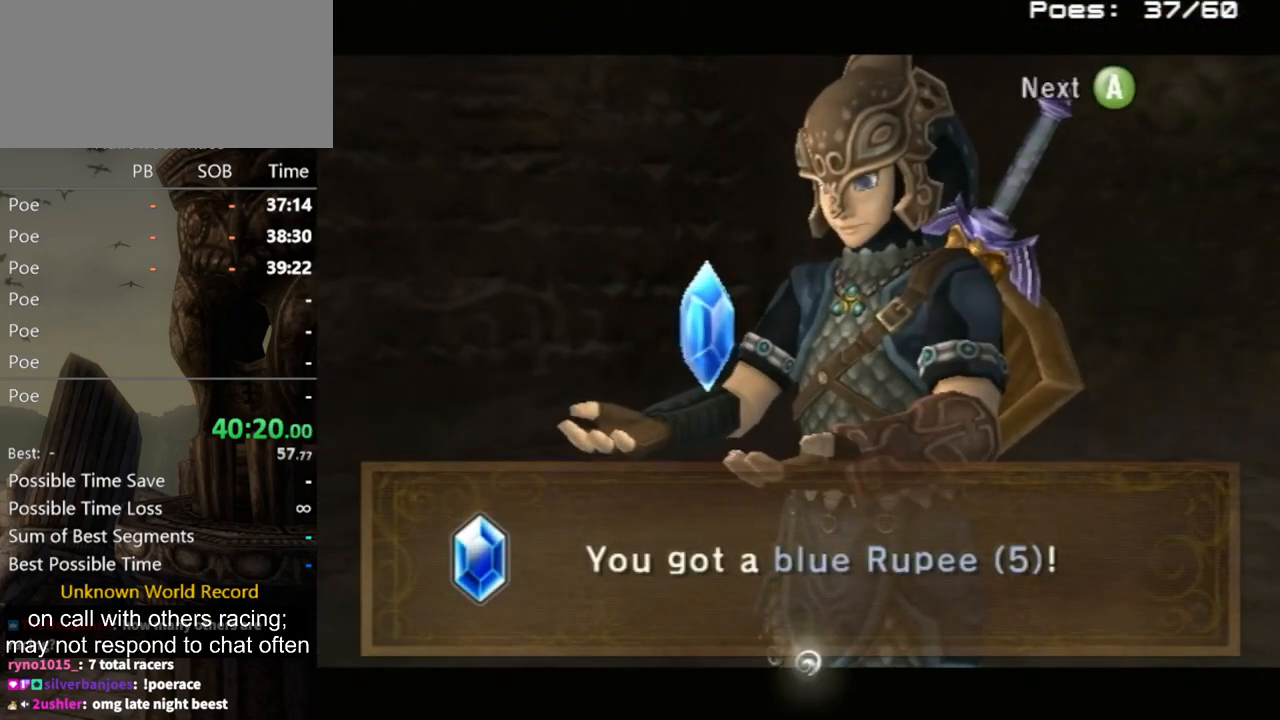
{"buttons": ["L1"], "left_stick": "center", "right_stick": "center", "events": [[33, "B", "up"], [67, "A", "down"], [67, "B", "down"], [100, "A", "up"], [133, "B", "up"], [167, "A", "down"], [200, "A", "up"], [200, "B", "down"], [233, "B", "up"], [267, "A", "down"], [300, "A", "up"], [400, "L1", "down"]]}
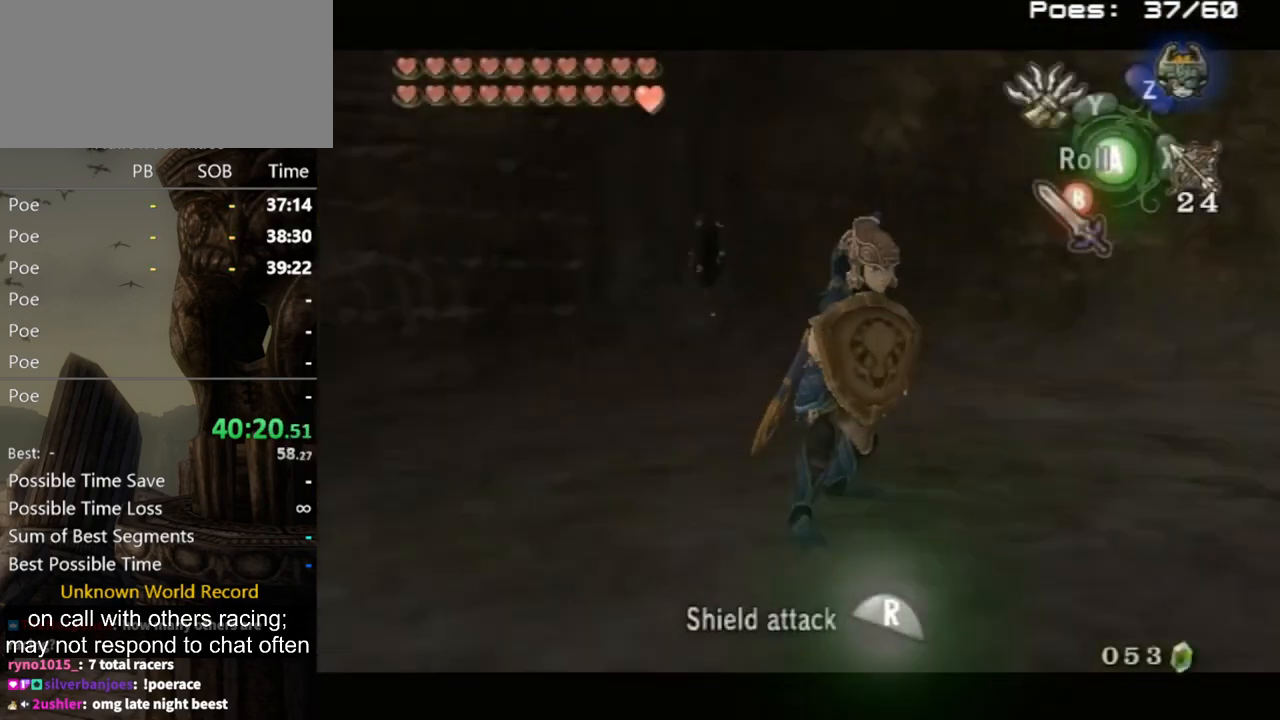
{"buttons": ["L1"], "left_stick": "up-left", "right_stick": "center", "events": [[100, "left_stick", "down-right"], [300, "left_stick", "up-right"], [400, "B", "down"], [467, "B", "up"], [500, "left_stick", "up-left"]]}
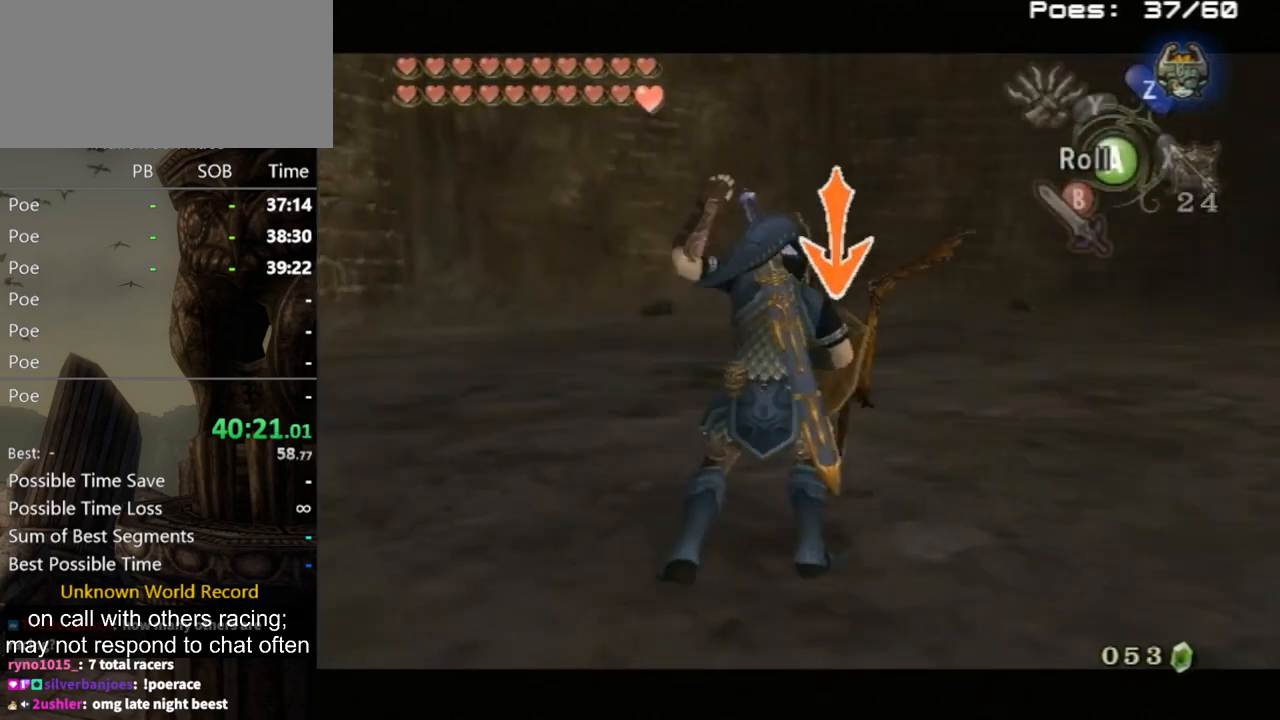
{"buttons": ["L1"], "left_stick": "center", "right_stick": "center", "events": [[33, "B", "down"], [33, "left_stick", "center"], [67, "B", "up"], [167, "left_stick", "up-right"], [300, "B", "down"], [333, "B", "up"], [400, "left_stick", "center"]]}
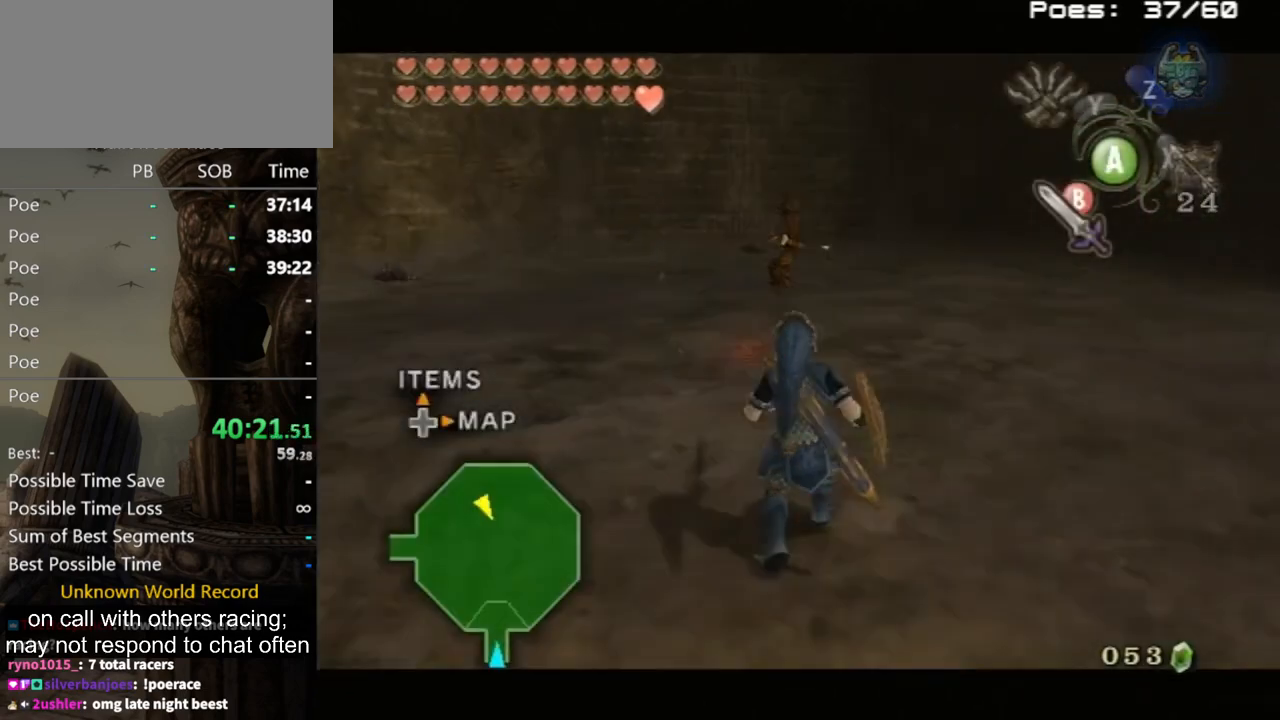
{"buttons": [], "left_stick": "up-left", "right_stick": "center", "events": [[67, "left_stick", "up-left"], [100, "L1", "up"]]}
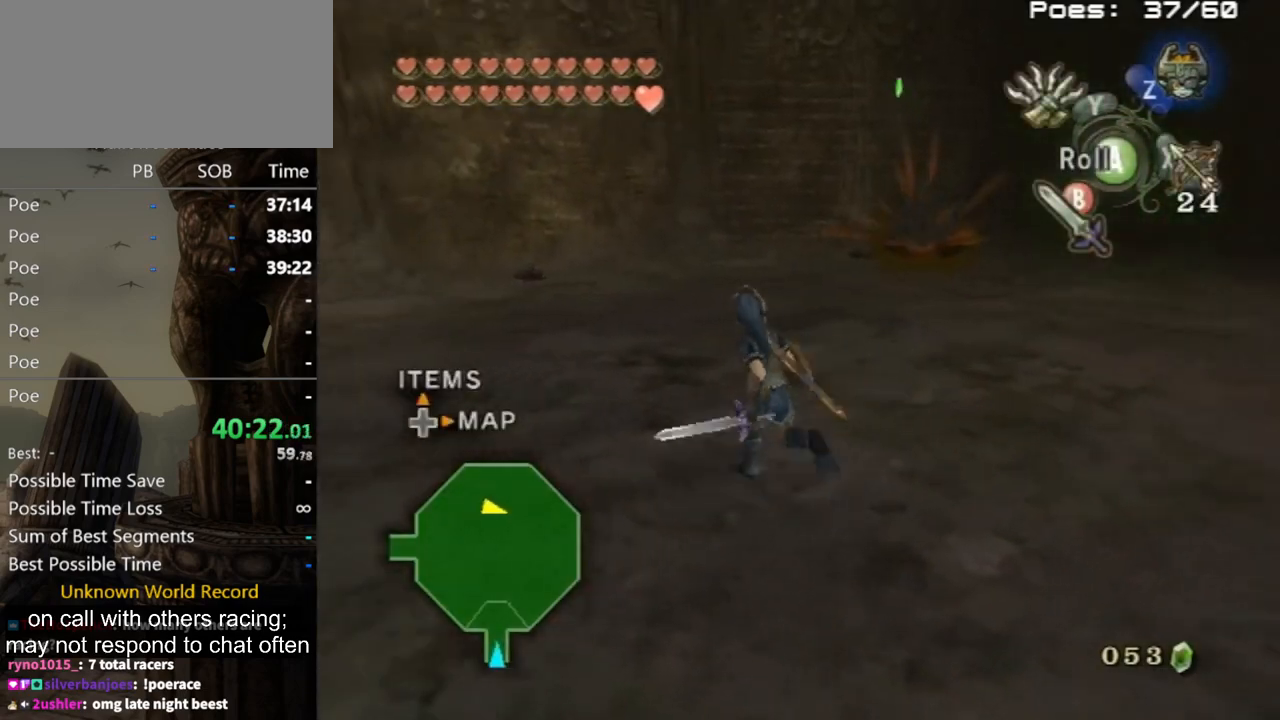
{"buttons": [], "left_stick": "up-left", "right_stick": "center", "events": [[167, "A", "down"], [200, "left_stick", "up"], [233, "A", "up"], [367, "left_stick", "up-left"]]}
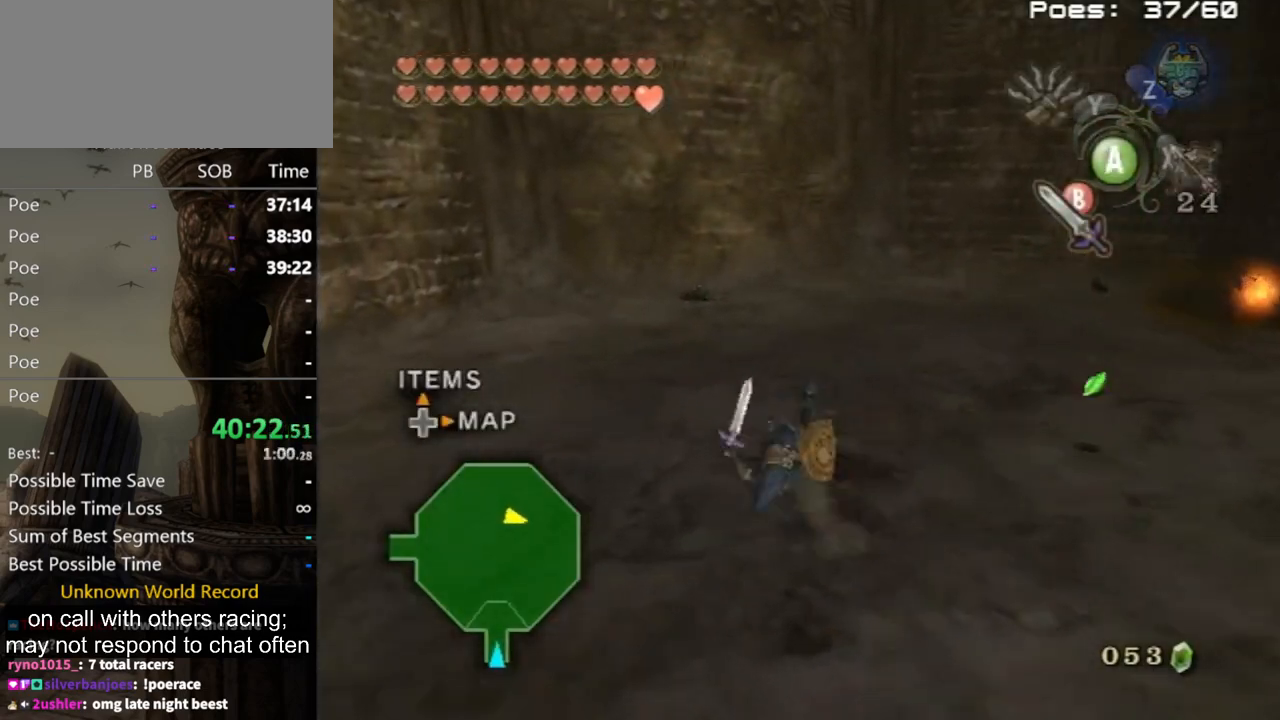
{"buttons": [], "left_stick": "up", "right_stick": "center", "events": [[33, "left_stick", "up"]]}
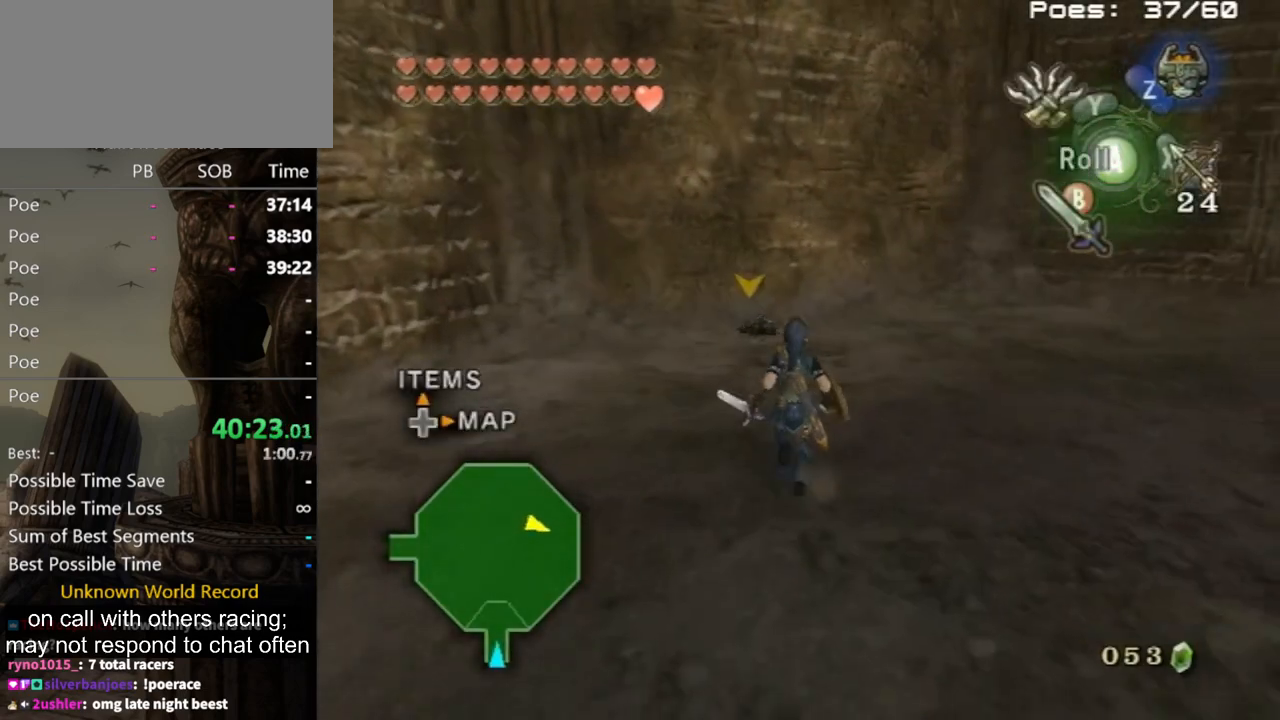
{"buttons": ["L1"], "left_stick": "right", "right_stick": "center", "events": [[100, "L1", "down"], [133, "Y", "down"], [167, "Y", "up"], [233, "left_stick", "up-right"], [467, "left_stick", "right"]]}
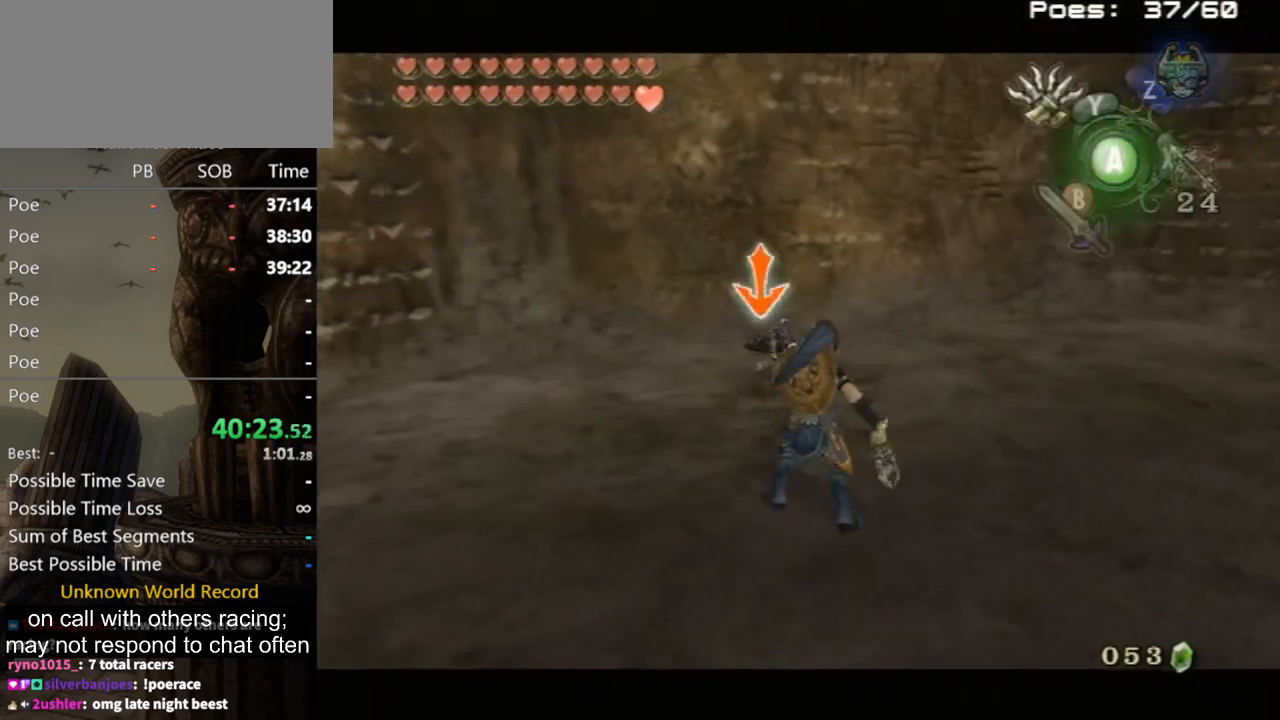
{"buttons": ["L1"], "left_stick": "up", "right_stick": "left", "events": [[67, "right_stick", "left"], [233, "left_stick", "up-right"], [500, "left_stick", "up"]]}